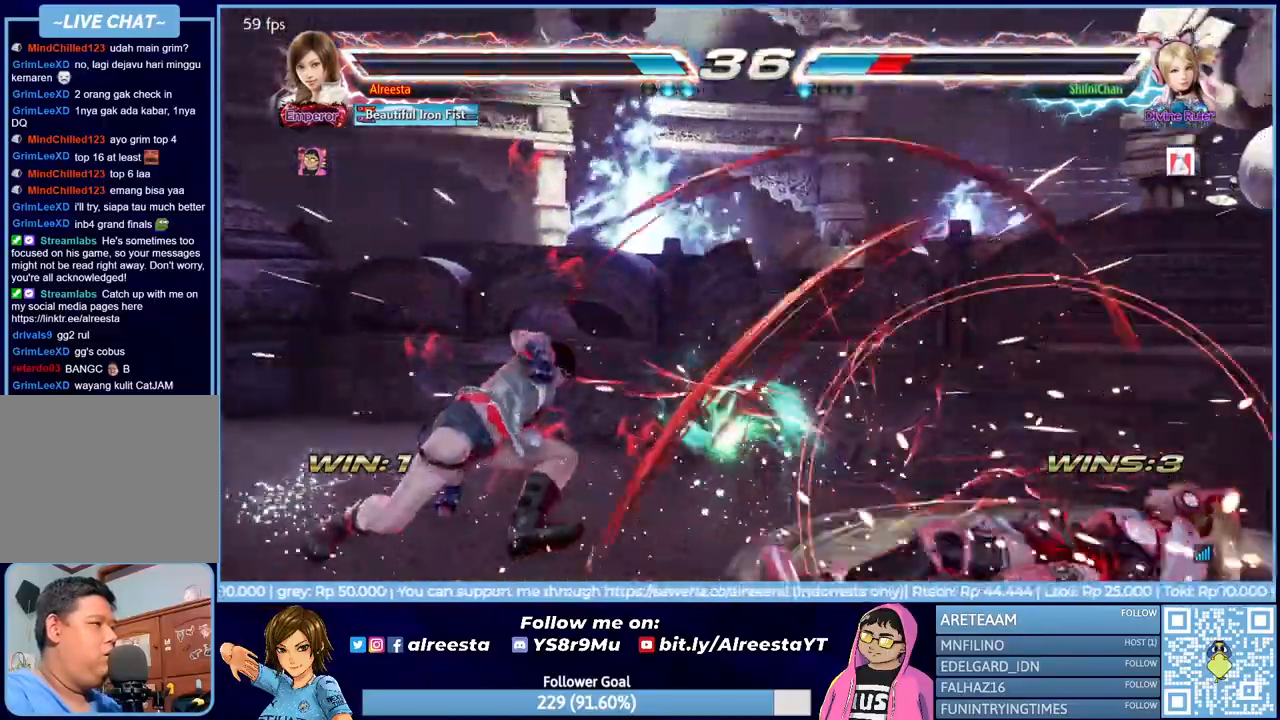
Gameplay with a controller (PlayStation layout); each line is a JSON object with the inputs held at the frame after it. "events" lists button and stick changes between this image and that frame as [ms after this image, input, new state], when the widget could be followed in between. Not read: left_stick right_stick.
{"buttons": ["R2", "DPAD_RIGHT"], "events": [[233, "DPAD_RIGHT", "down"], [317, "DPAD_RIGHT", "up"], [367, "DPAD_RIGHT", "down"], [450, "R2", "down"]]}
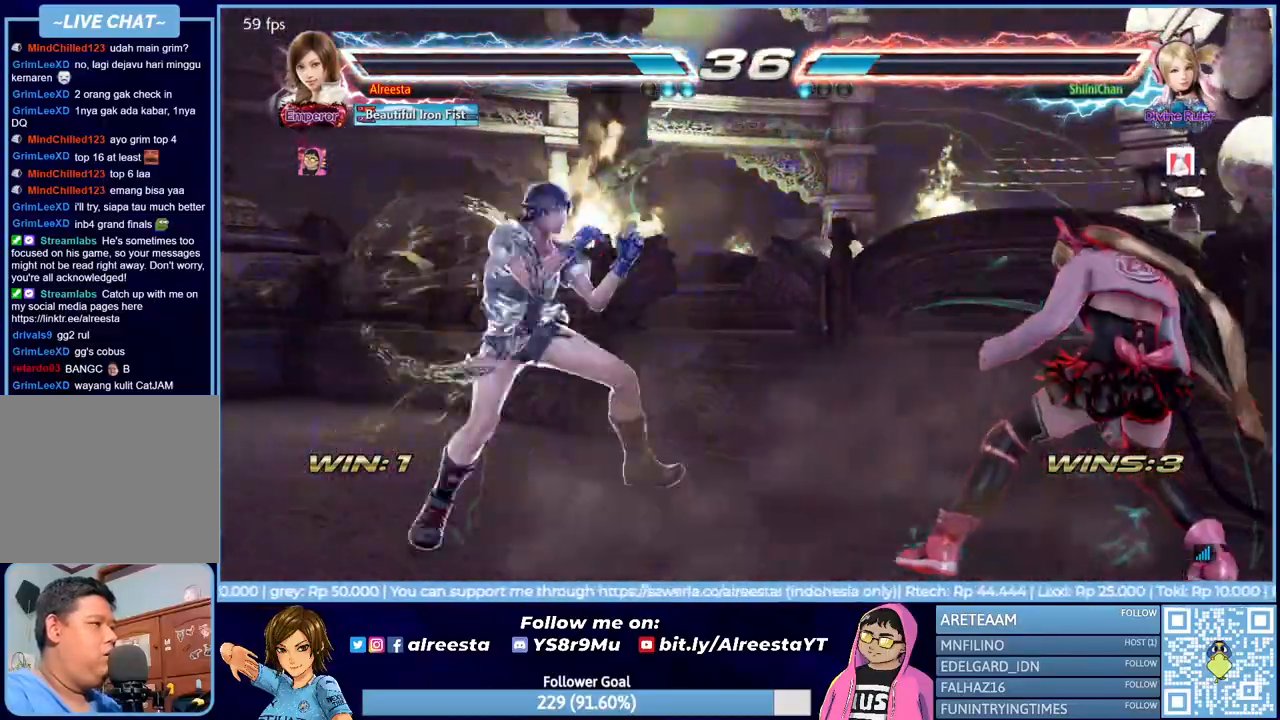
{"buttons": [], "events": [[100, "R2", "up"], [117, "DPAD_RIGHT", "up"]]}
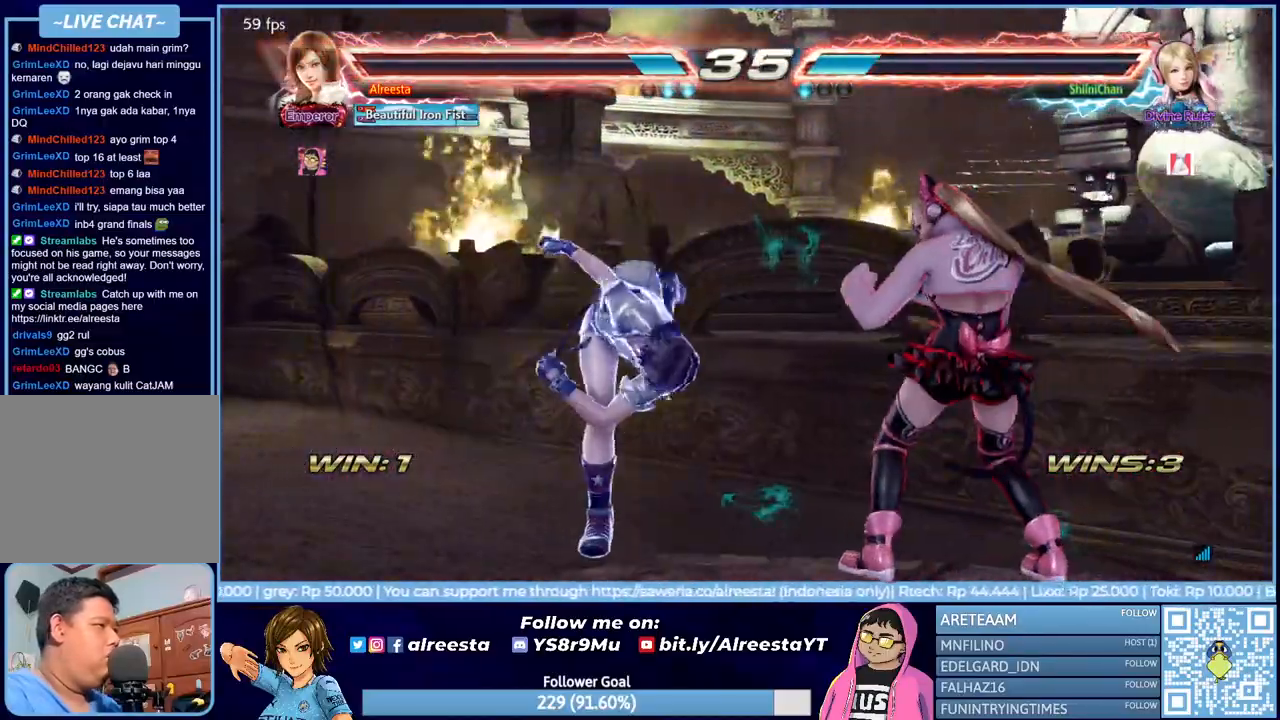
{"buttons": ["DPAD_LEFT"], "events": [[100, "DPAD_LEFT", "down"], [200, "L1", "down"], [300, "L1", "up"], [367, "L1", "down"], [450, "L1", "up"]]}
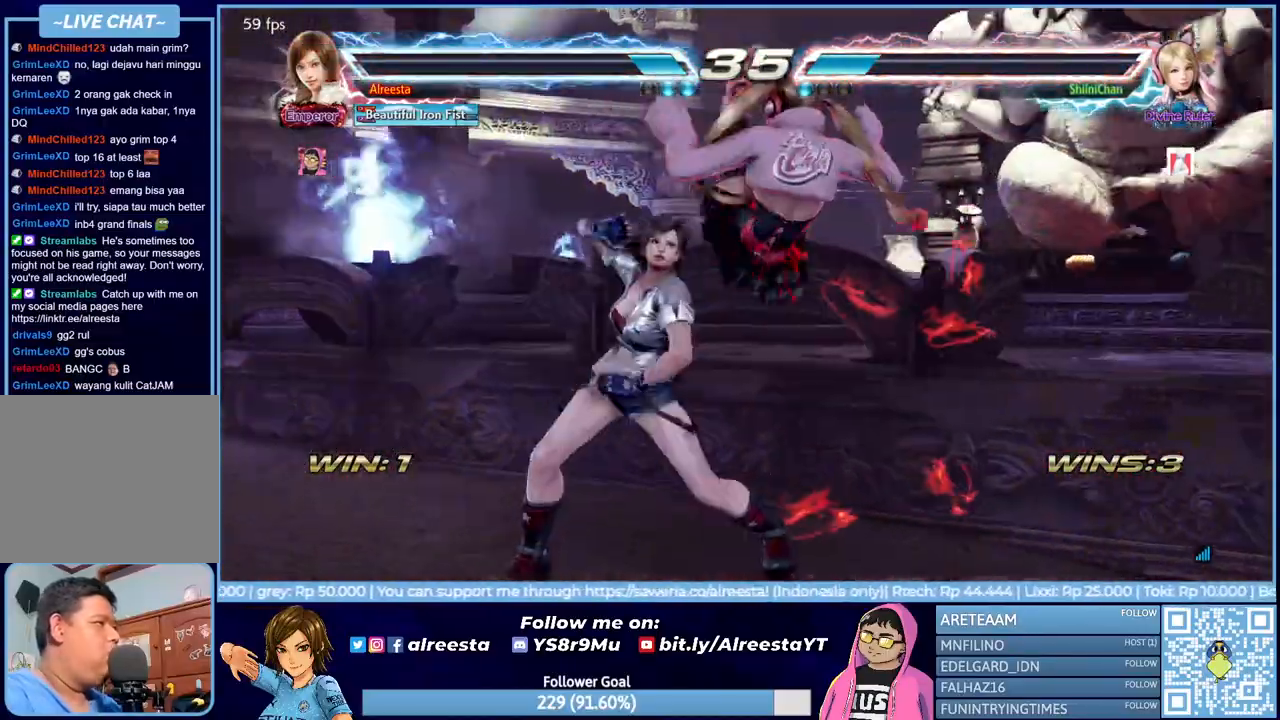
{"buttons": [], "events": [[450, "DPAD_LEFT", "up"]]}
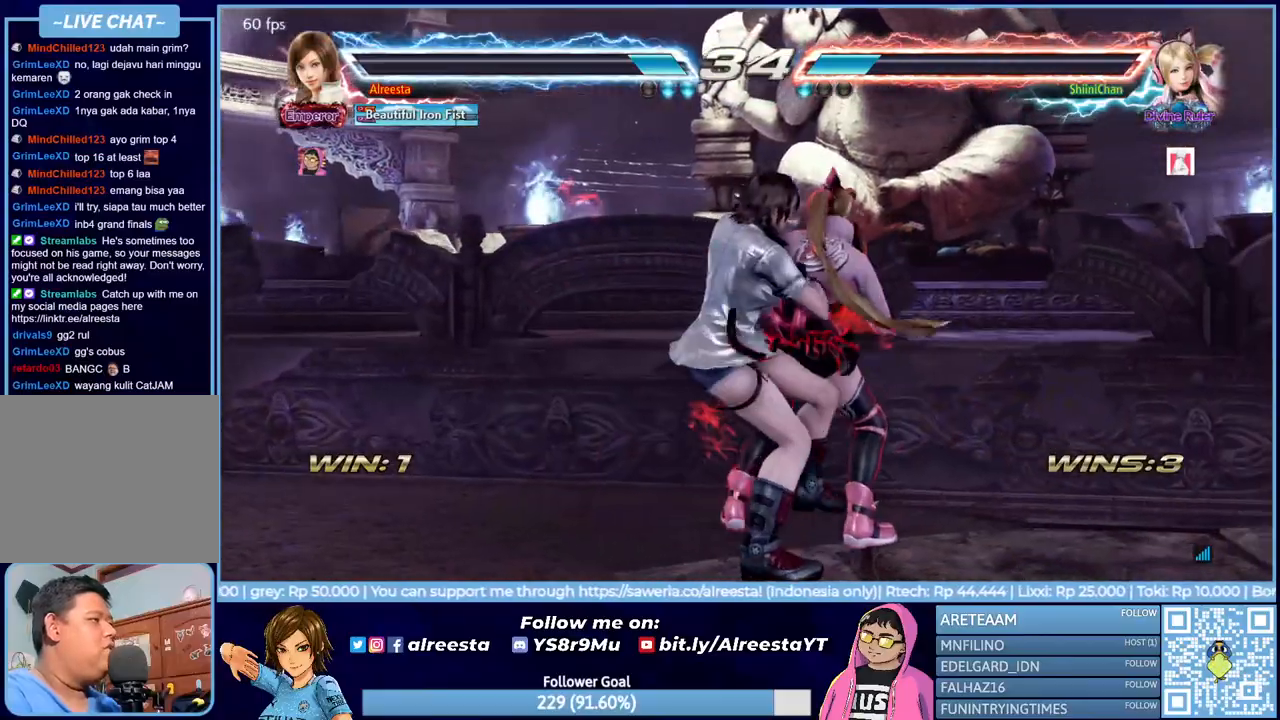
{"buttons": [], "events": []}
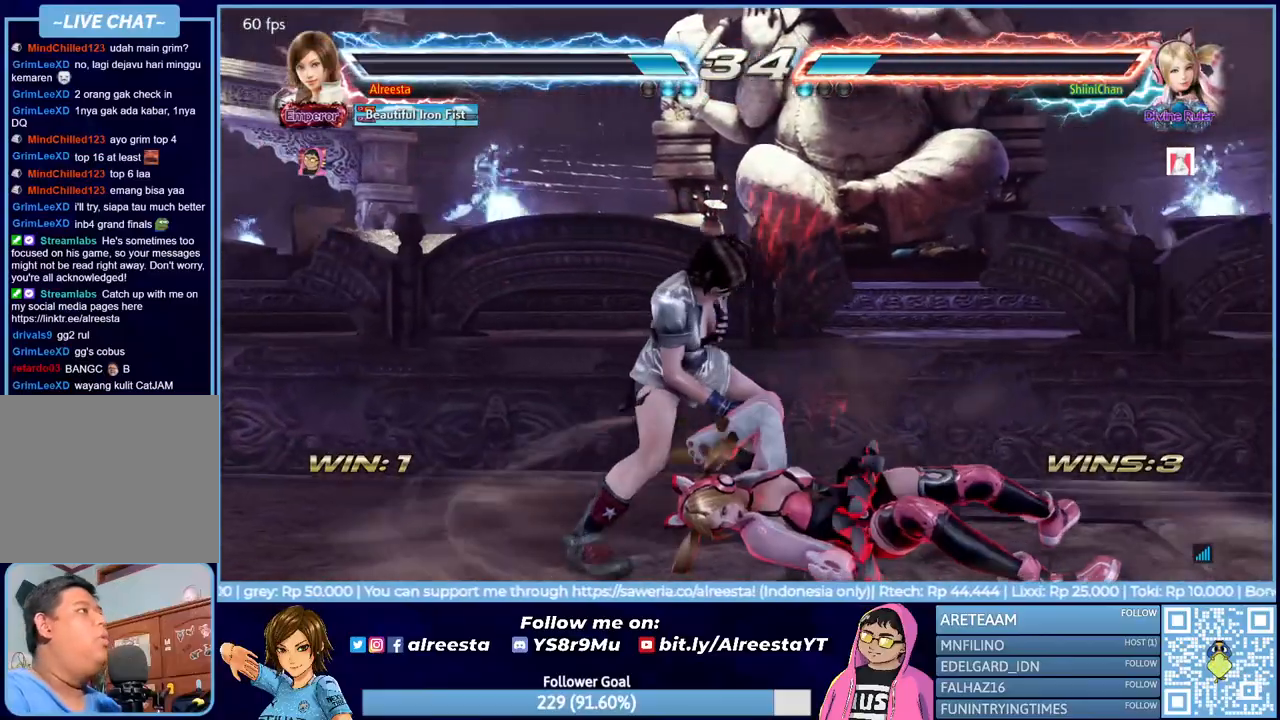
{"buttons": [], "events": []}
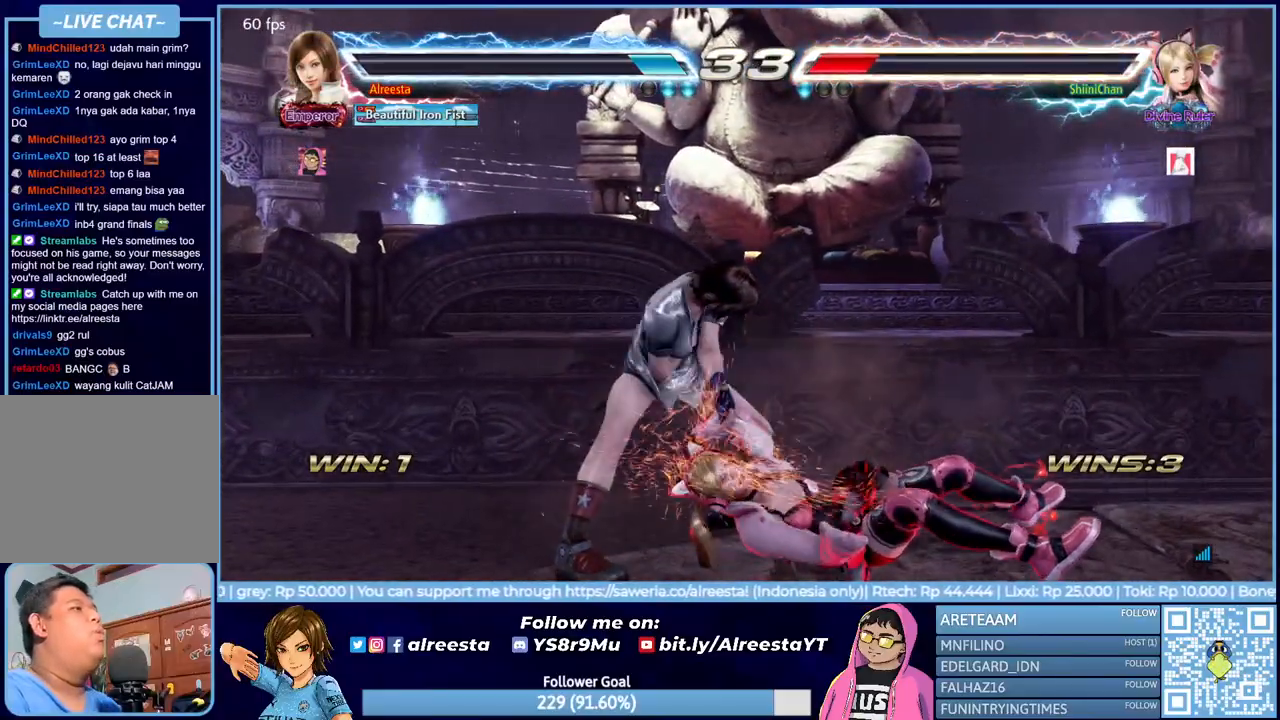
{"buttons": [], "events": []}
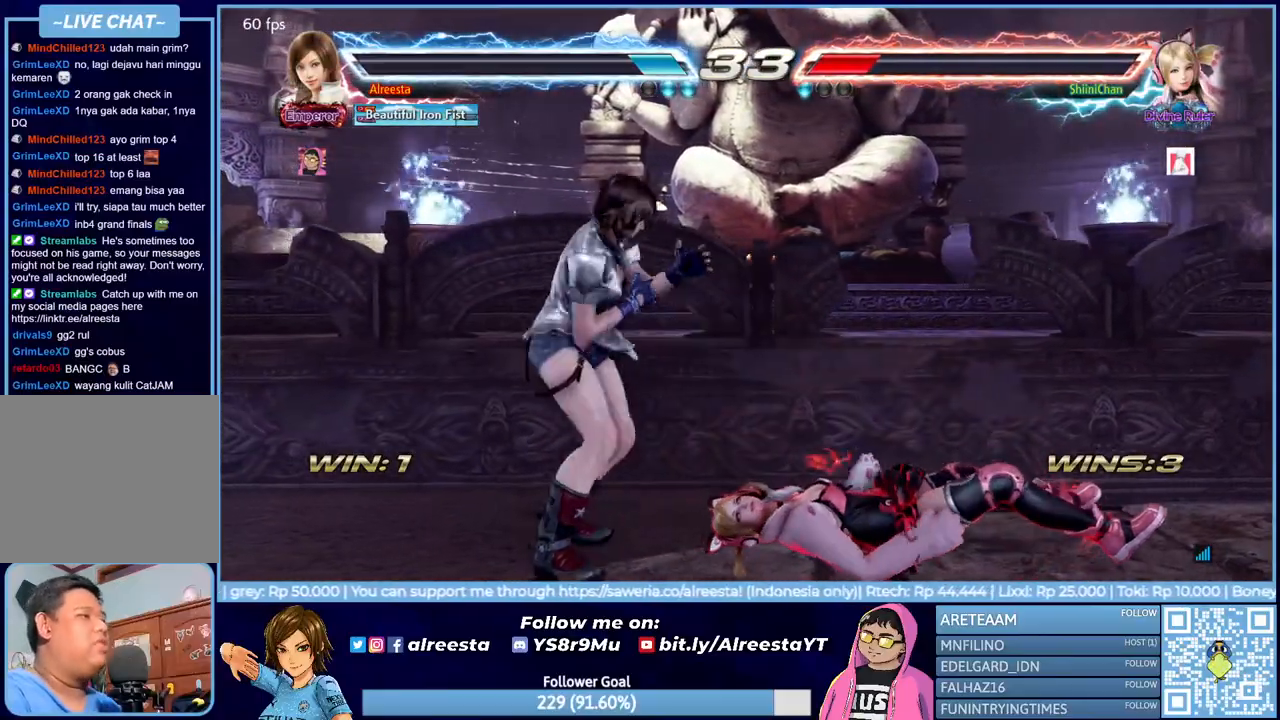
{"buttons": ["DPAD_RIGHT"], "events": [[133, "DPAD_RIGHT", "down"], [183, "TRIANGLE", "down"], [267, "TRIANGLE", "up"], [317, "TRIANGLE", "down"], [400, "TRIANGLE", "up"]]}
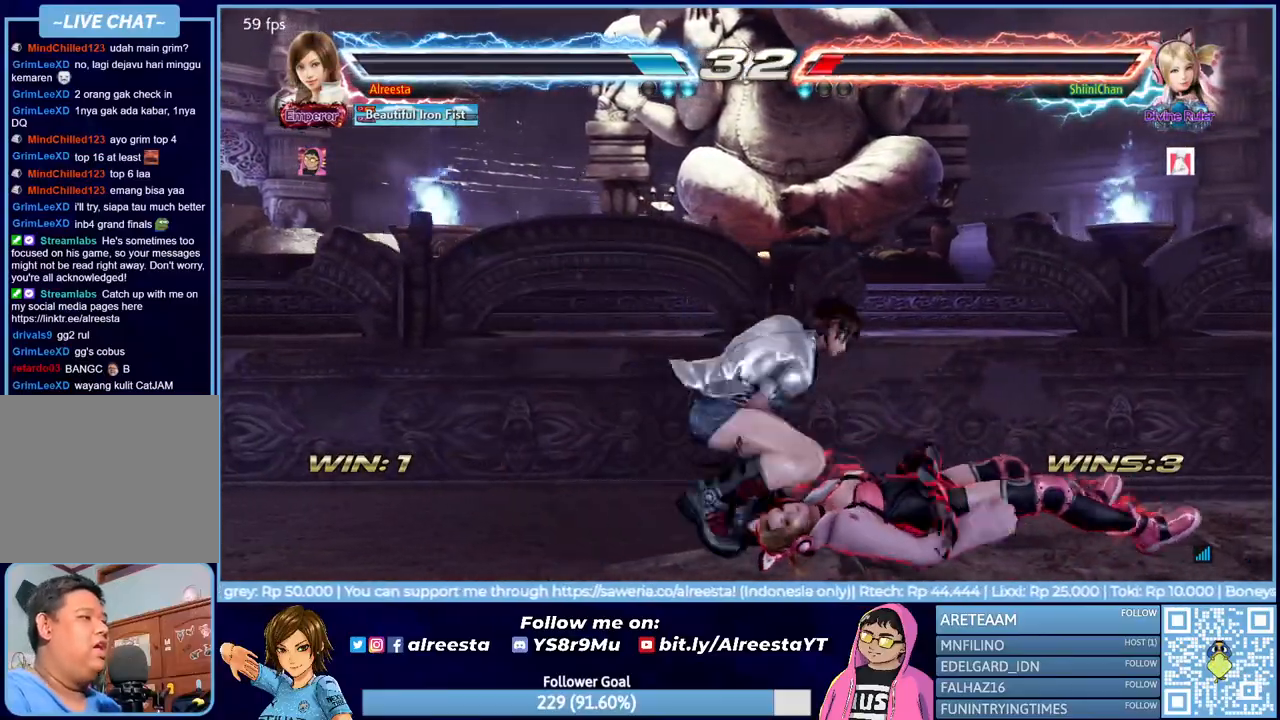
{"buttons": [], "events": [[233, "DPAD_RIGHT", "up"]]}
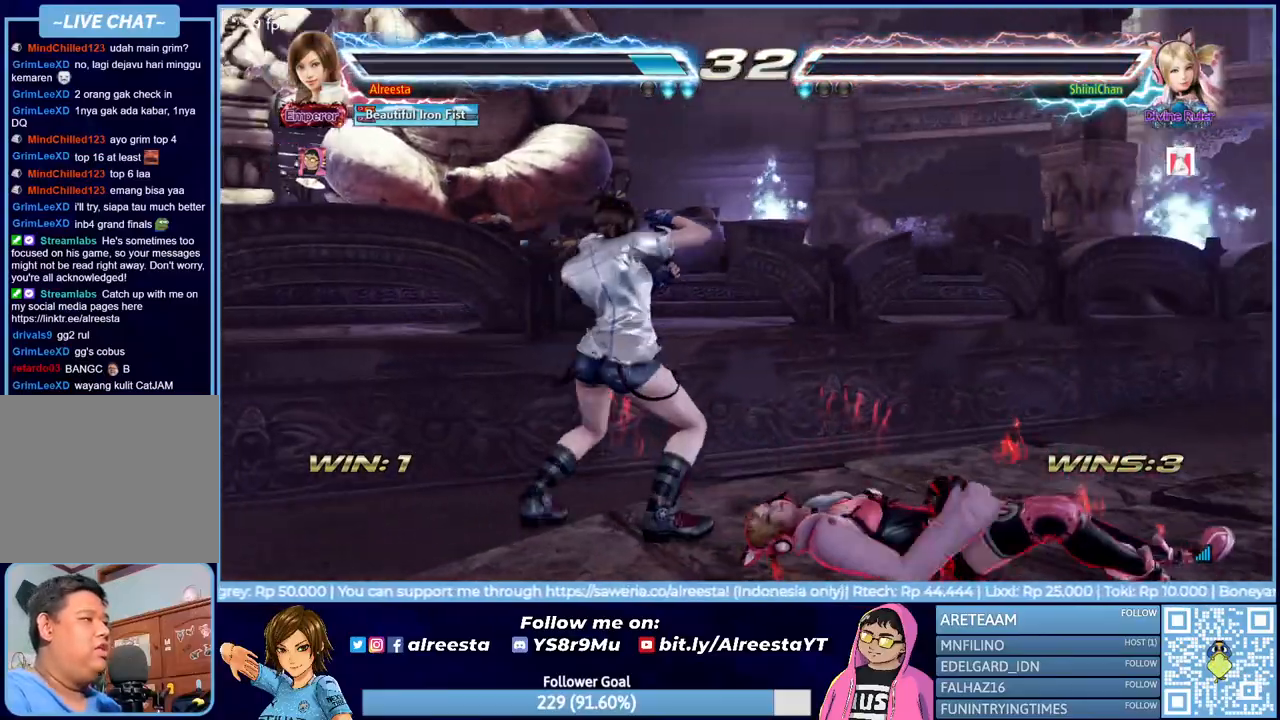
{"buttons": ["DPAD_LEFT"], "events": [[17, "DPAD_LEFT", "down"], [117, "DPAD_LEFT", "up"], [167, "DPAD_LEFT", "down"], [300, "DPAD_DOWN", "down"], [317, "DPAD_LEFT", "up"], [333, "DPAD_LEFT", "down"], [450, "DPAD_DOWN", "up"]]}
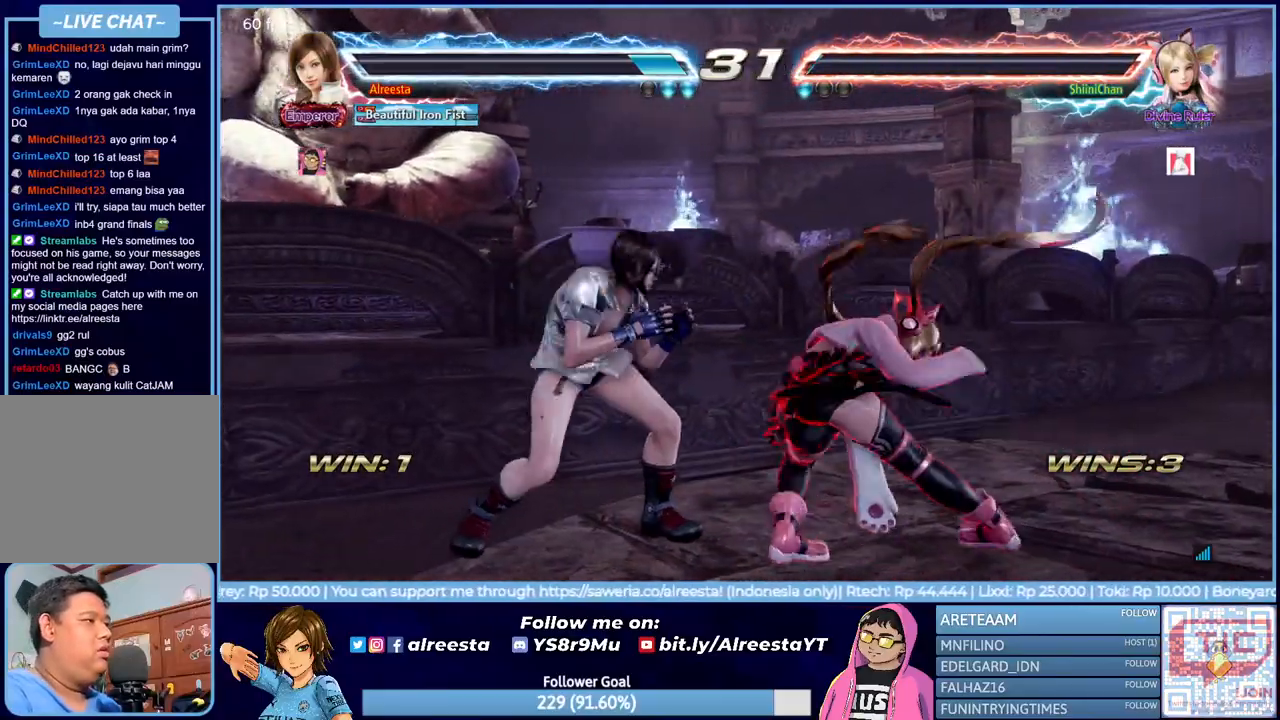
{"buttons": [], "events": [[417, "DPAD_LEFT", "up"]]}
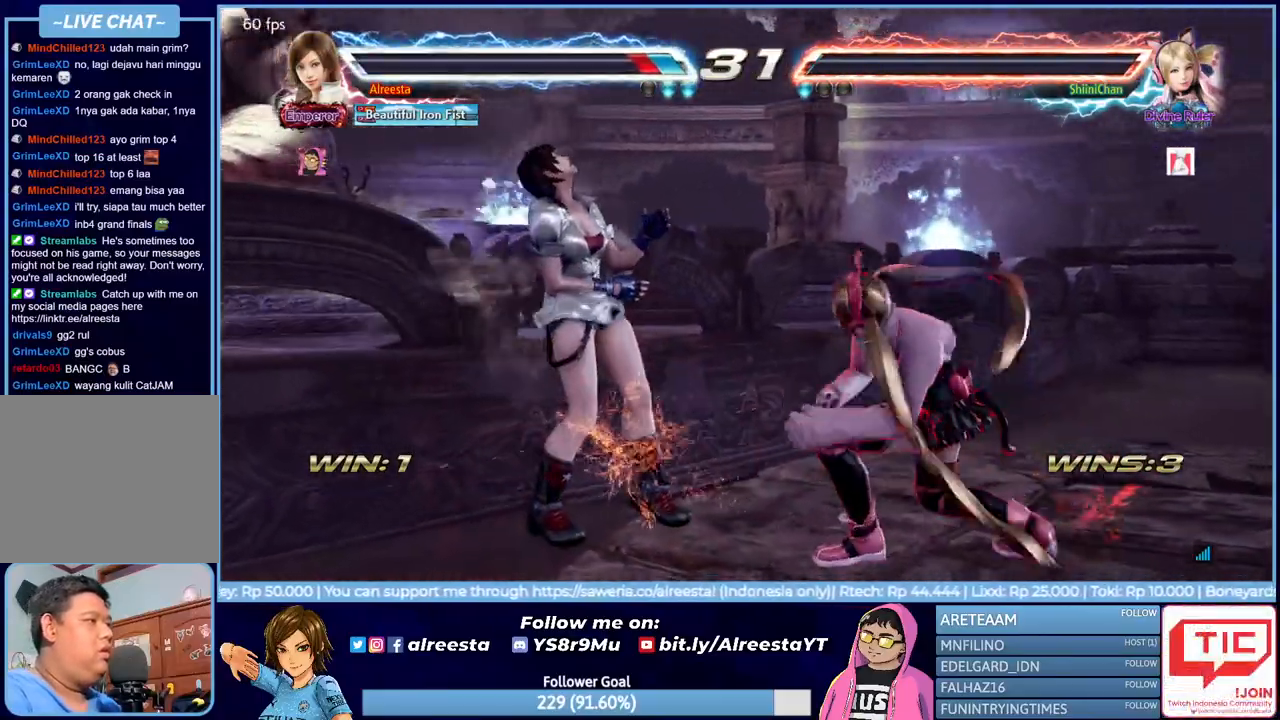
{"buttons": ["R2", "DPAD_DOWN"], "events": [[100, "DPAD_DOWN", "down"], [117, "R2", "down"], [250, "R2", "up"], [267, "R2", "down"], [400, "R2", "up"], [450, "R2", "down"]]}
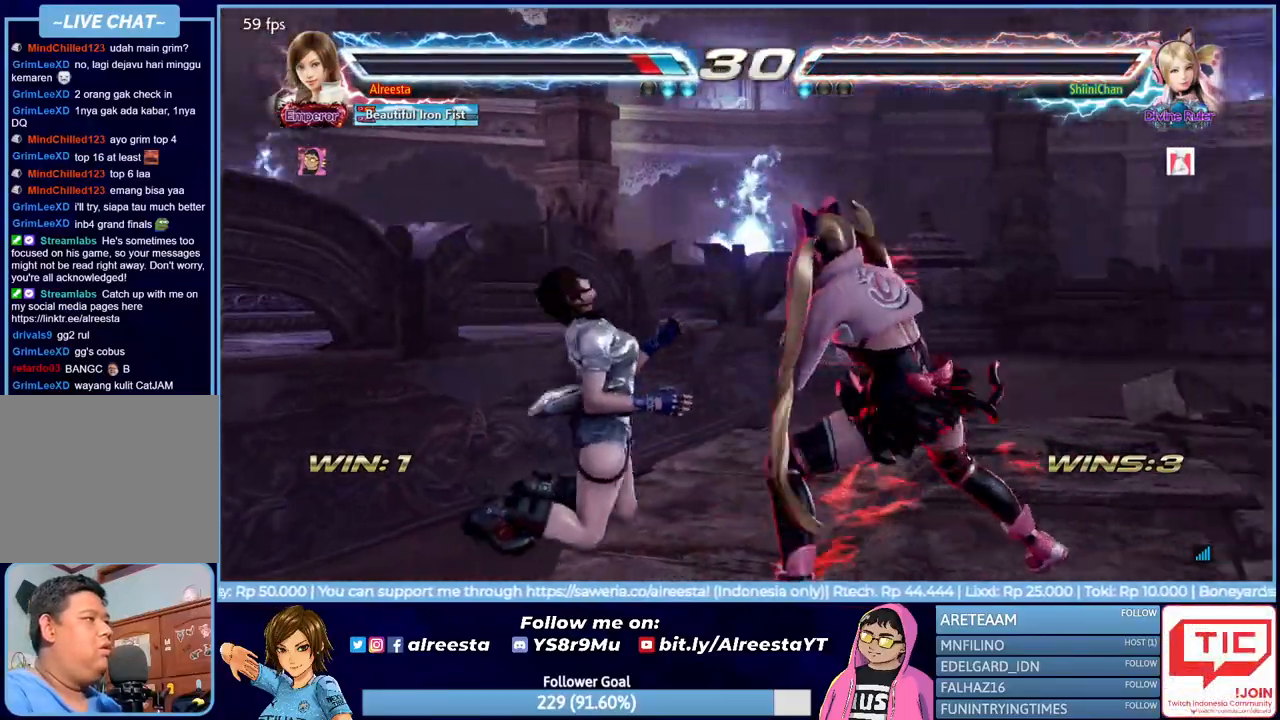
{"buttons": ["R2", "DPAD_DOWN"], "events": [[67, "R2", "up"], [83, "R2", "down"], [400, "R2", "up"], [433, "R2", "down"]]}
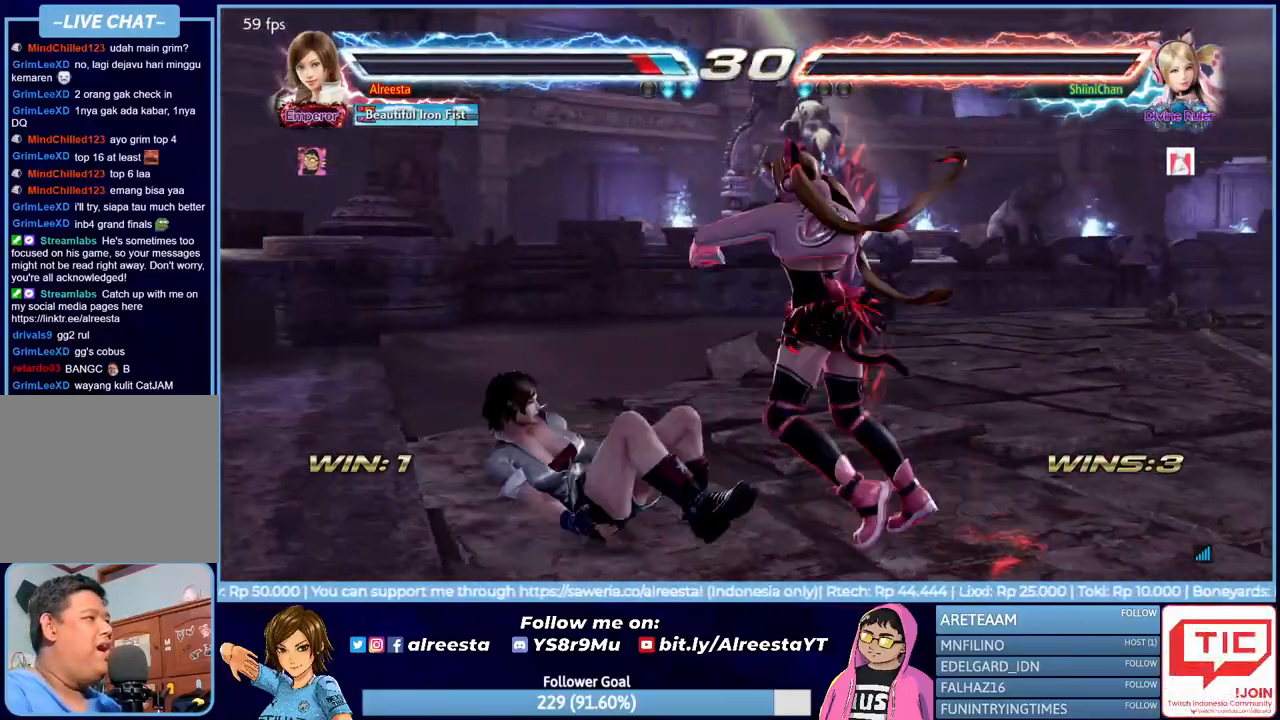
{"buttons": ["DPAD_LEFT"], "events": [[117, "DPAD_DOWN", "up"], [233, "R2", "up"], [383, "CIRCLE", "down"], [383, "DPAD_LEFT", "down"], [467, "CIRCLE", "up"]]}
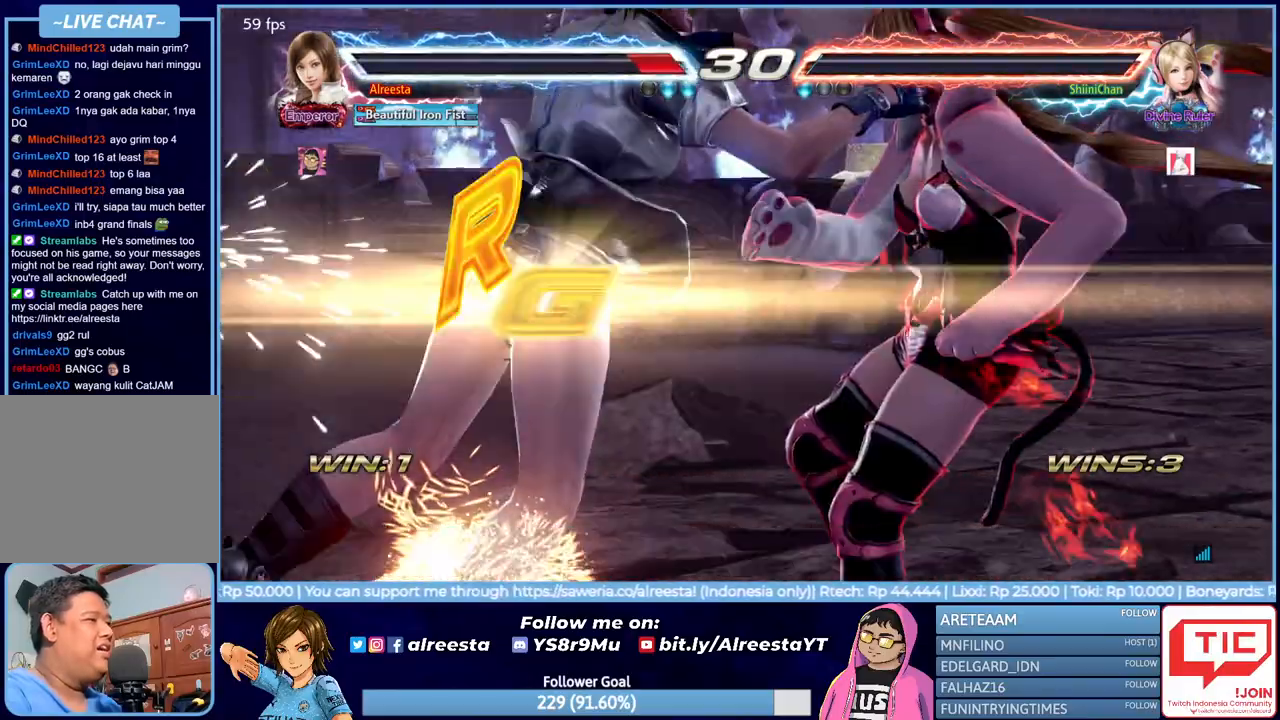
{"buttons": [], "events": [[33, "DPAD_DOWN", "down"], [217, "DPAD_DOWN", "up"], [250, "DPAD_LEFT", "up"]]}
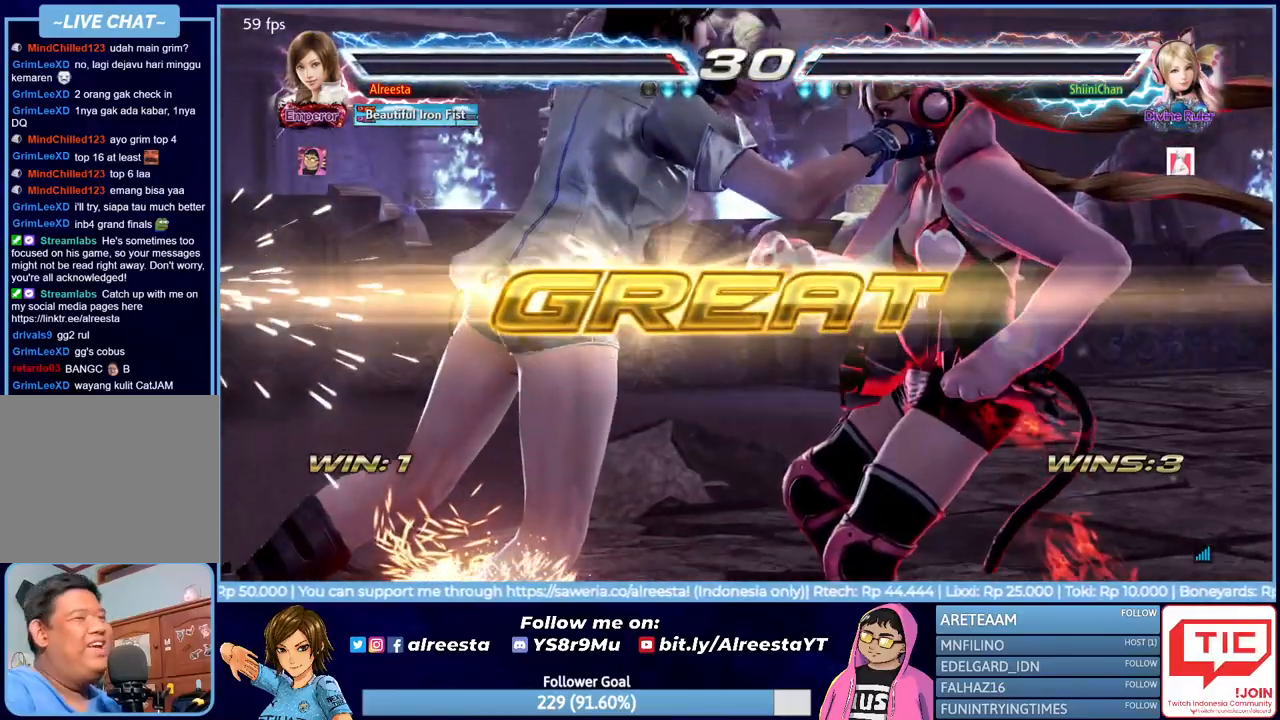
{"buttons": ["START"], "events": [[317, "START", "down"], [433, "START", "up"], [500, "START", "down"]]}
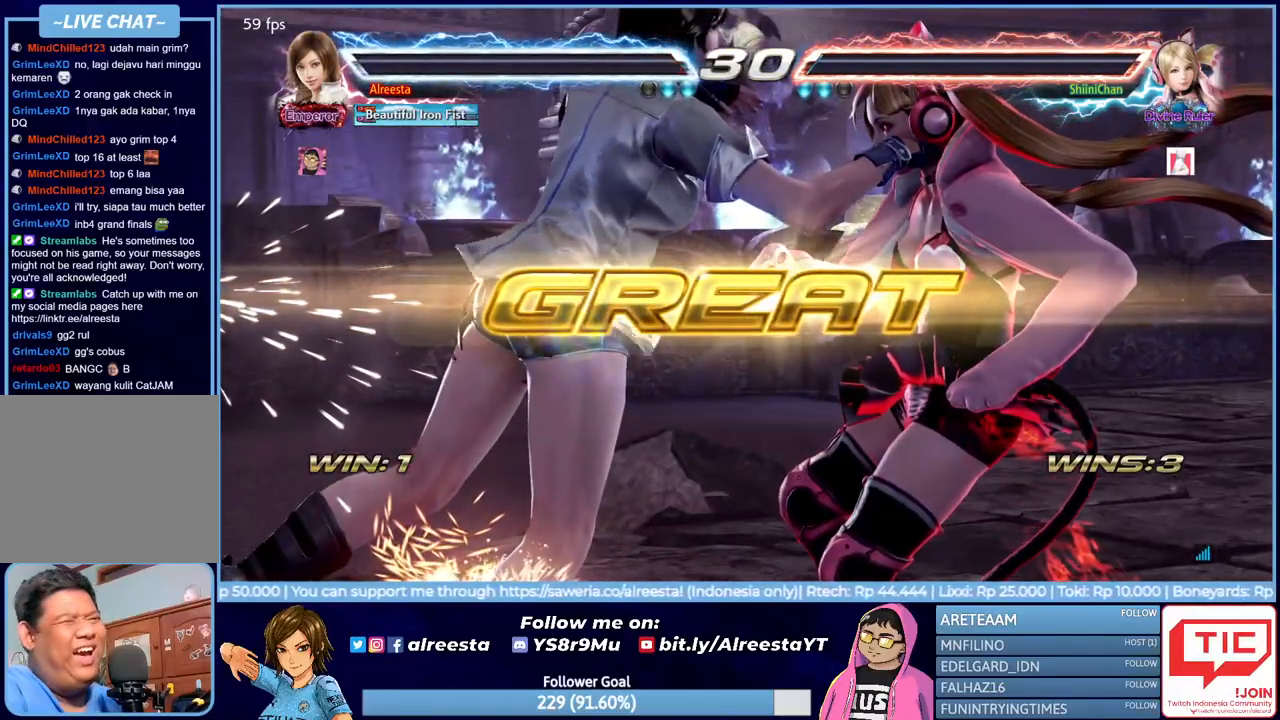
{"buttons": ["START"], "events": [[100, "START", "up"], [150, "START", "down"], [250, "START", "up"], [317, "START", "down"], [417, "START", "up"], [483, "START", "down"]]}
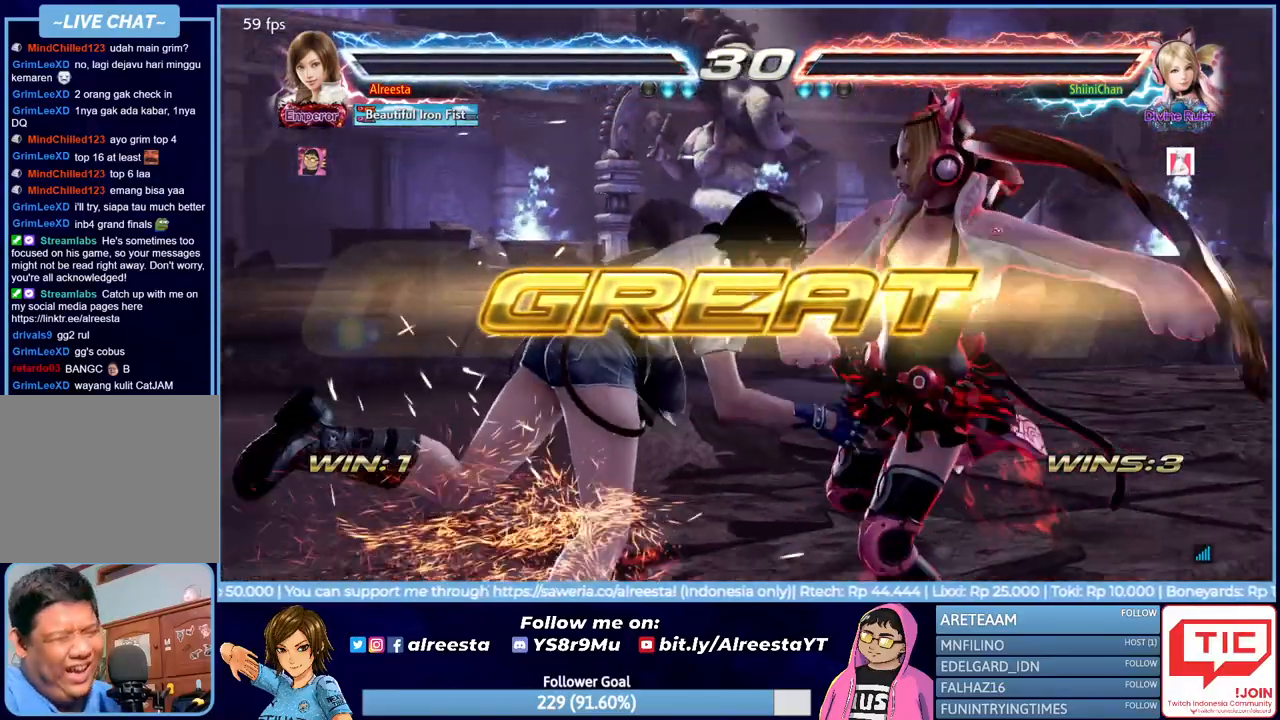
{"buttons": ["START"], "events": [[83, "START", "up"], [133, "START", "down"], [250, "START", "up"], [317, "START", "down"], [400, "START", "up"], [467, "START", "down"]]}
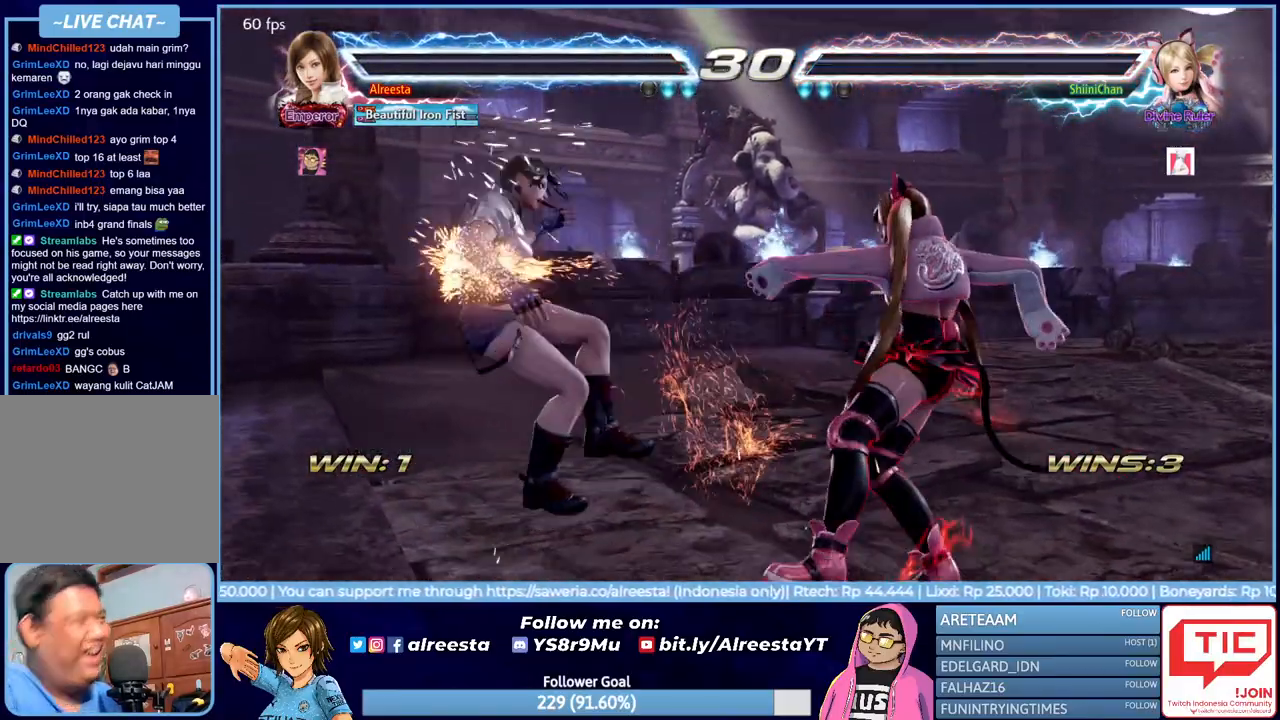
{"buttons": ["START"], "events": [[67, "START", "up"], [133, "START", "down"], [217, "START", "up"], [283, "START", "down"], [400, "START", "up"], [467, "START", "down"]]}
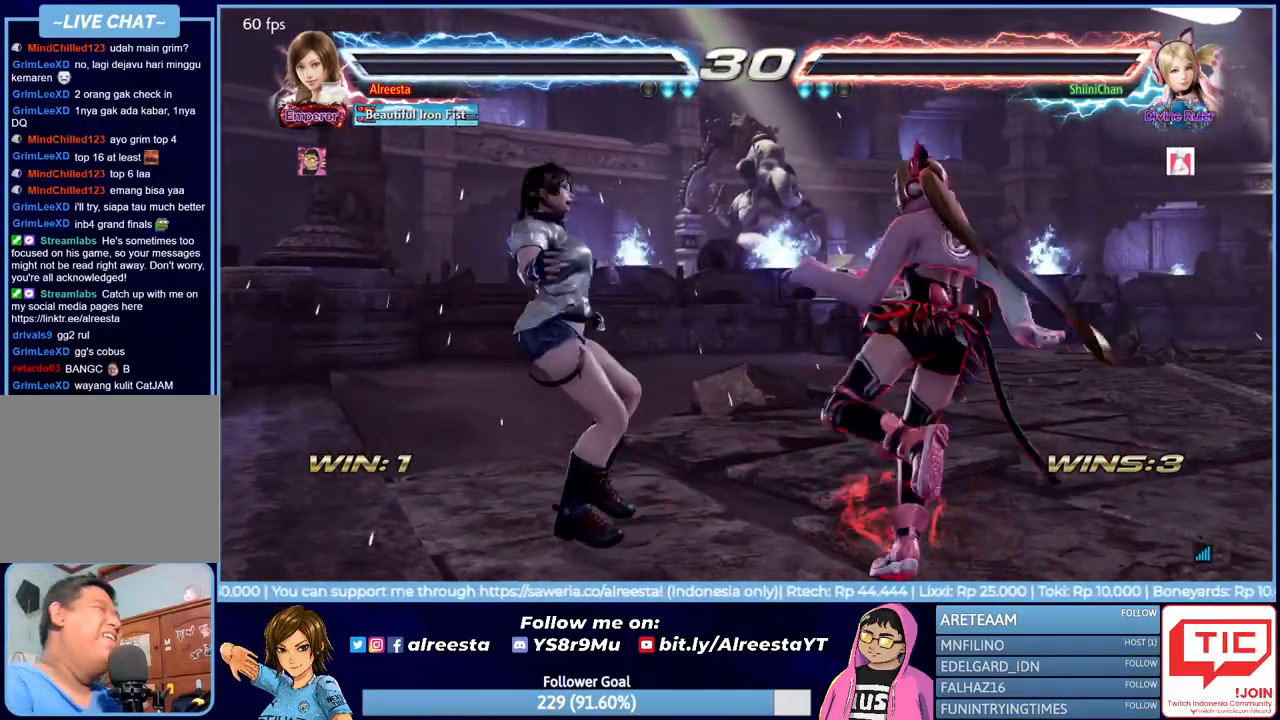
{"buttons": ["START"], "events": [[33, "START", "up"], [117, "START", "down"], [217, "START", "up"], [283, "START", "down"], [383, "START", "up"], [433, "START", "down"]]}
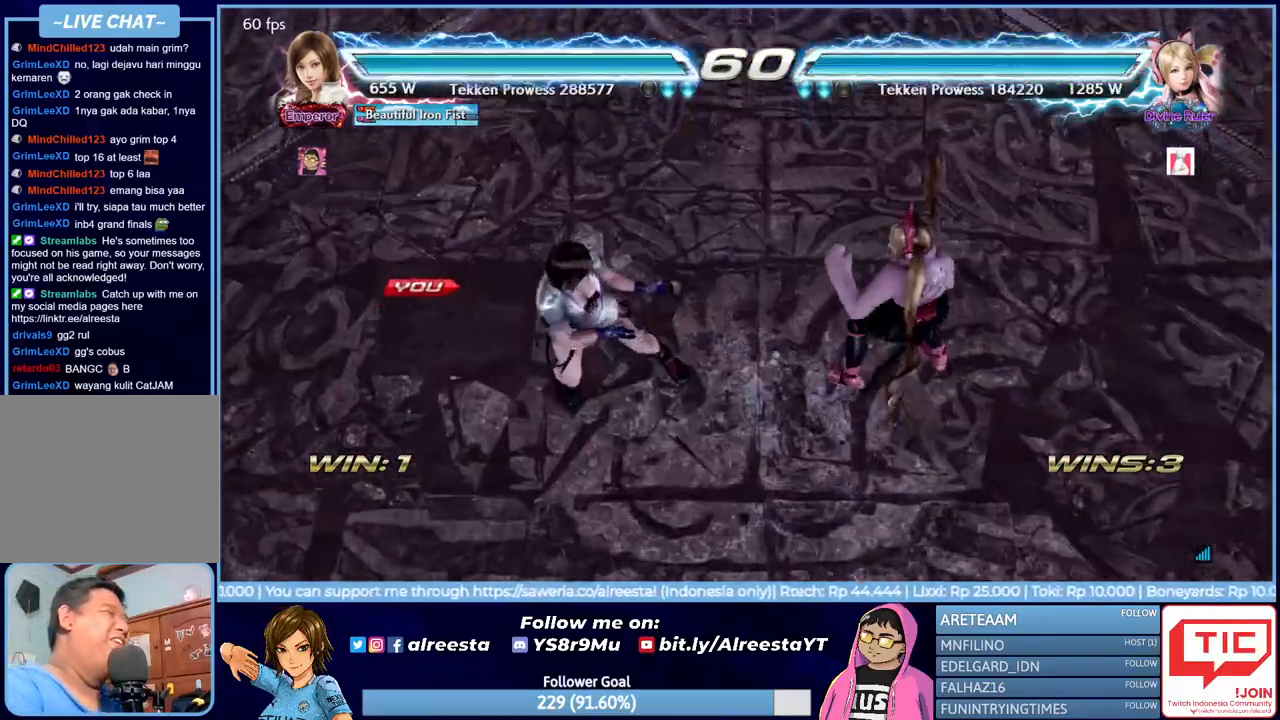
{"buttons": ["START"], "events": [[33, "START", "up"], [83, "START", "down"], [200, "START", "up"], [267, "START", "down"]]}
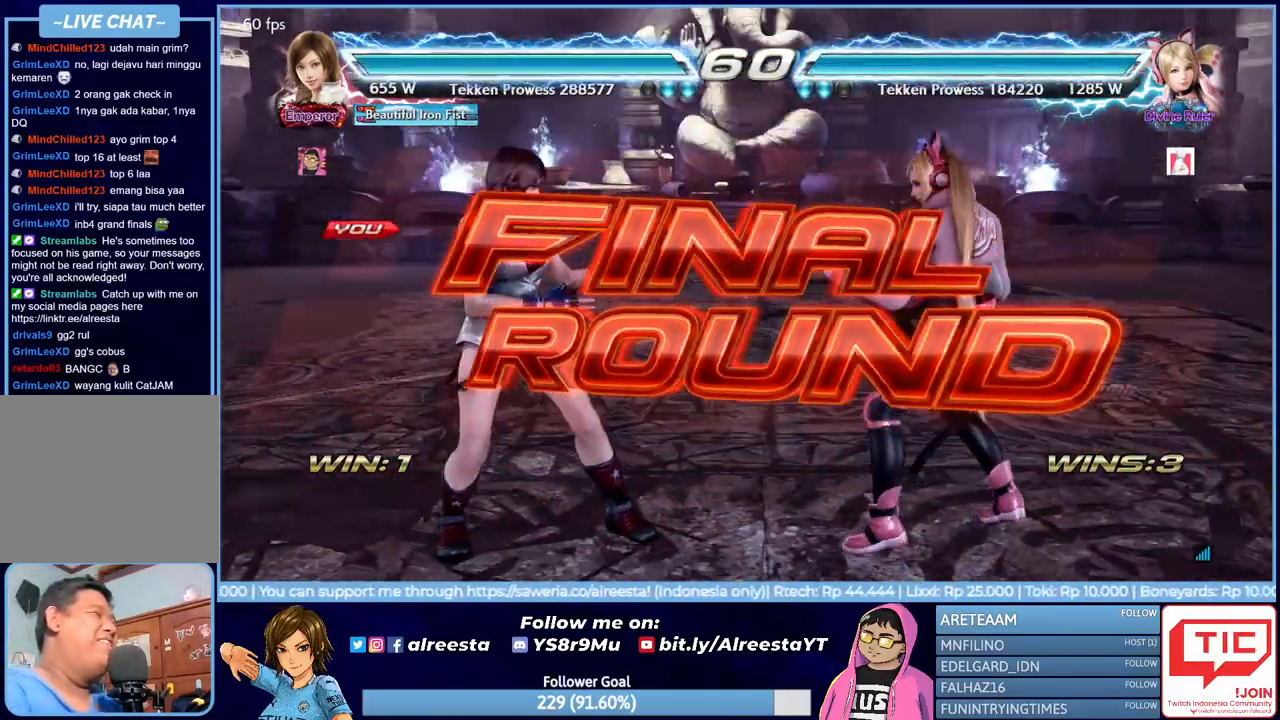
{"buttons": [], "events": [[17, "START", "up"]]}
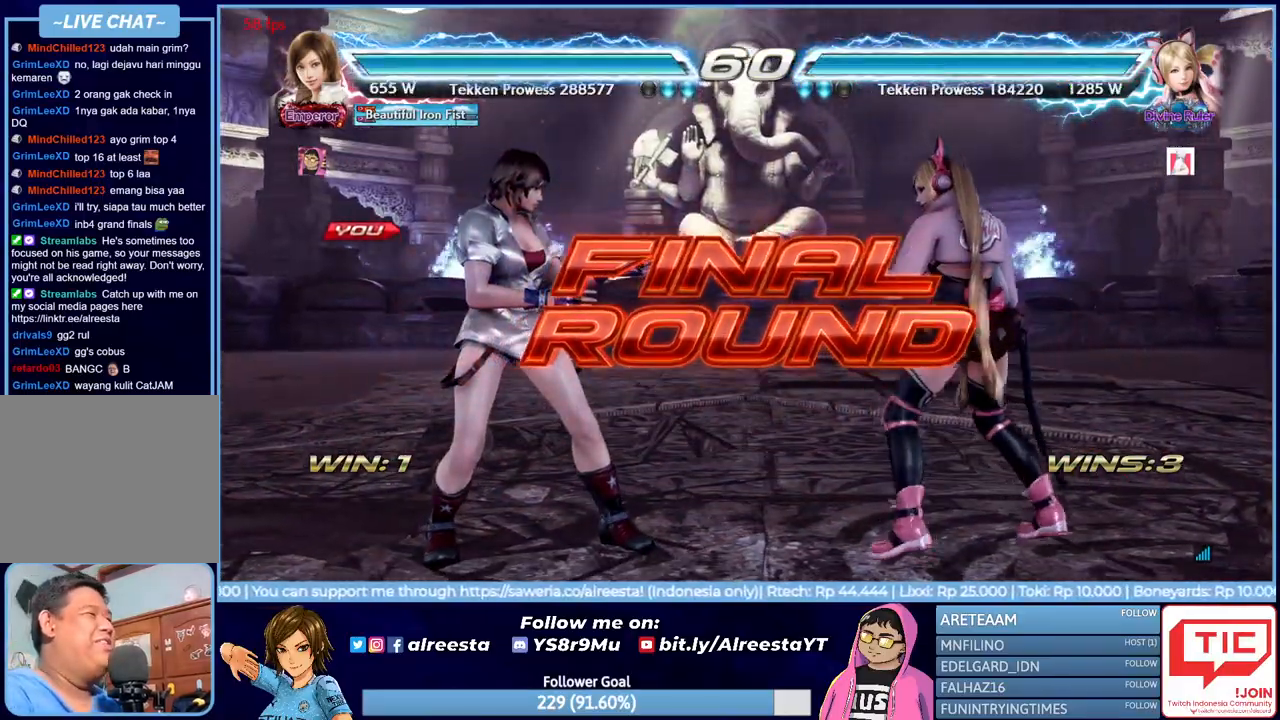
{"buttons": [], "events": []}
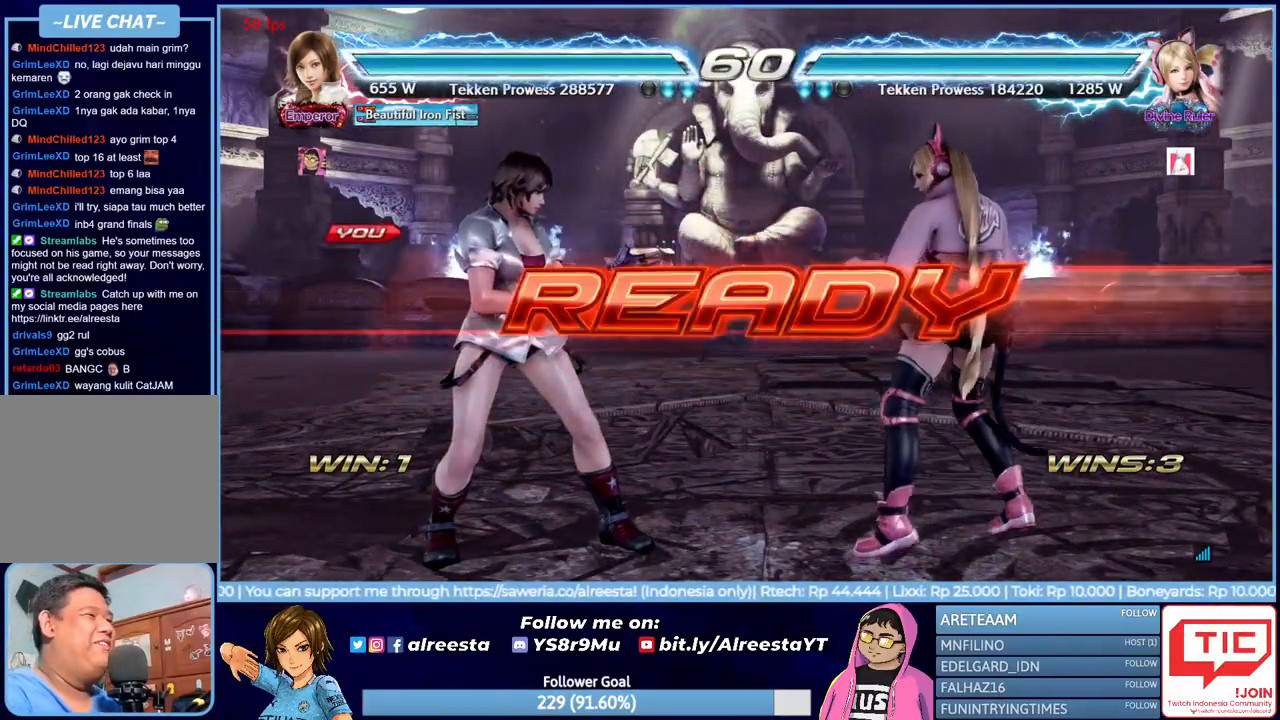
{"buttons": [], "events": []}
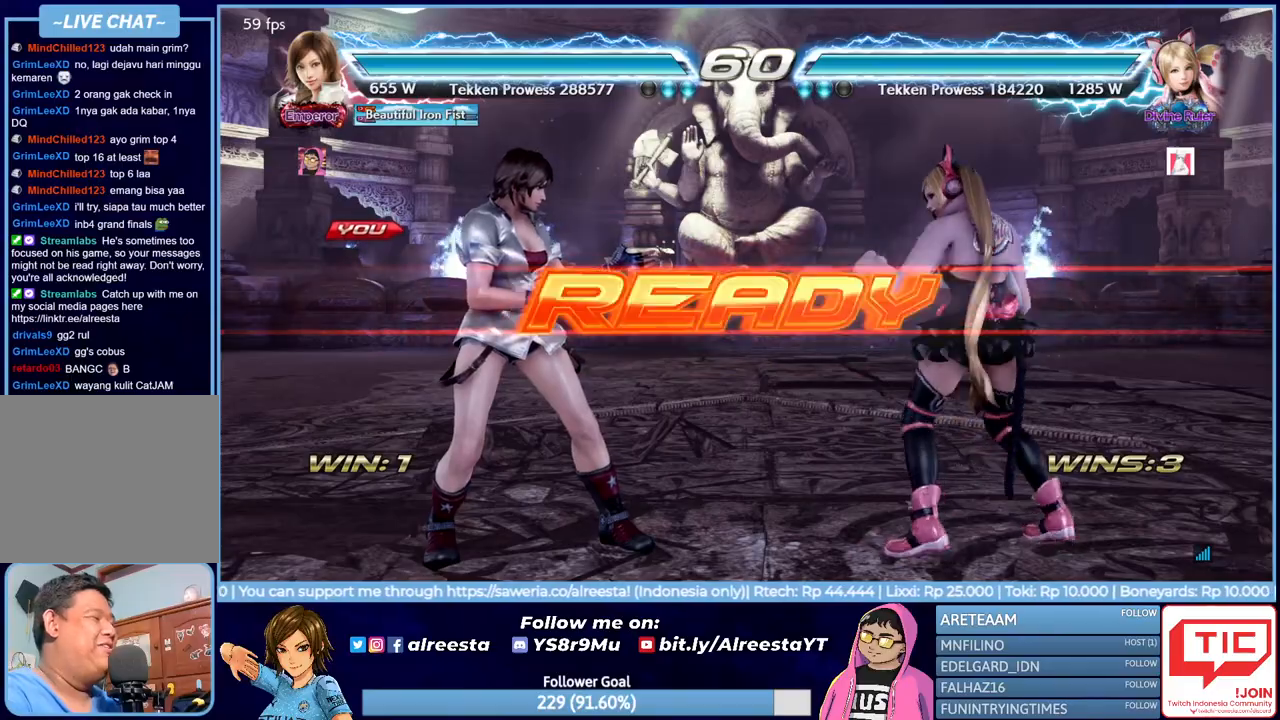
{"buttons": [], "events": []}
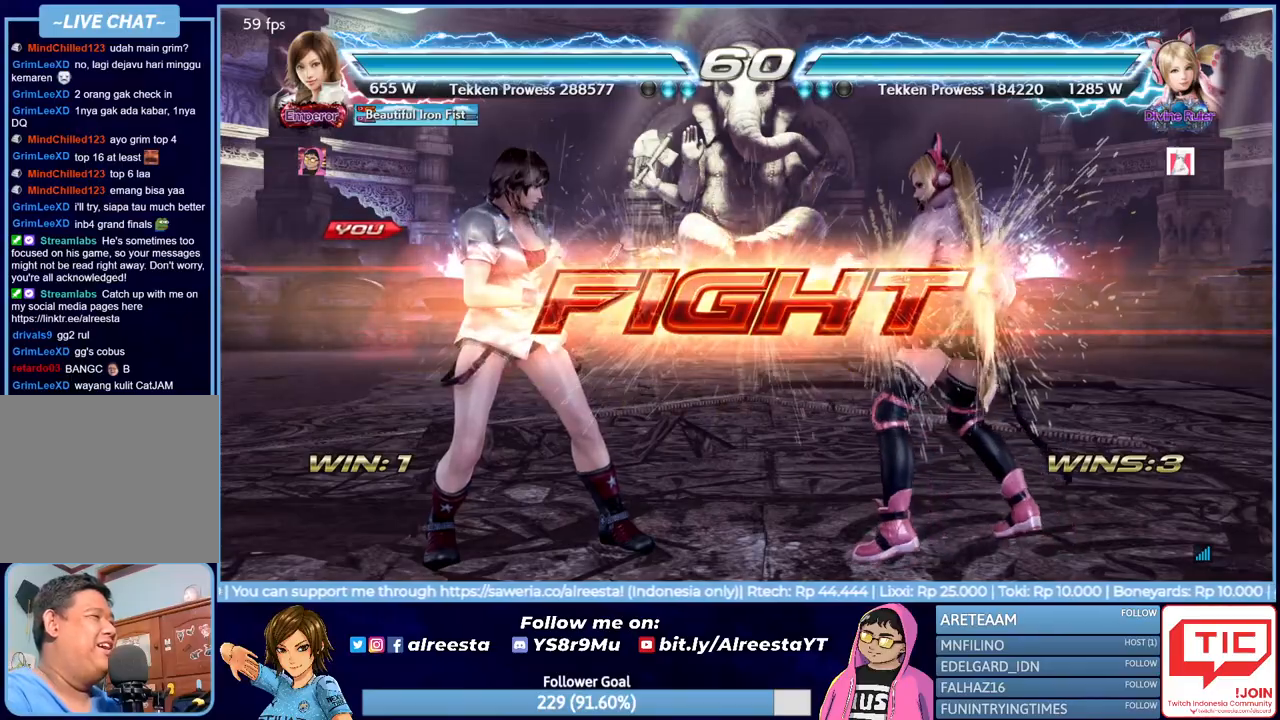
{"buttons": [], "events": [[133, "DPAD_LEFT", "down"], [217, "DPAD_LEFT", "up"], [267, "DPAD_LEFT", "down"], [350, "DPAD_LEFT", "up"], [417, "DPAD_UP", "down"], [467, "DPAD_UP", "up"]]}
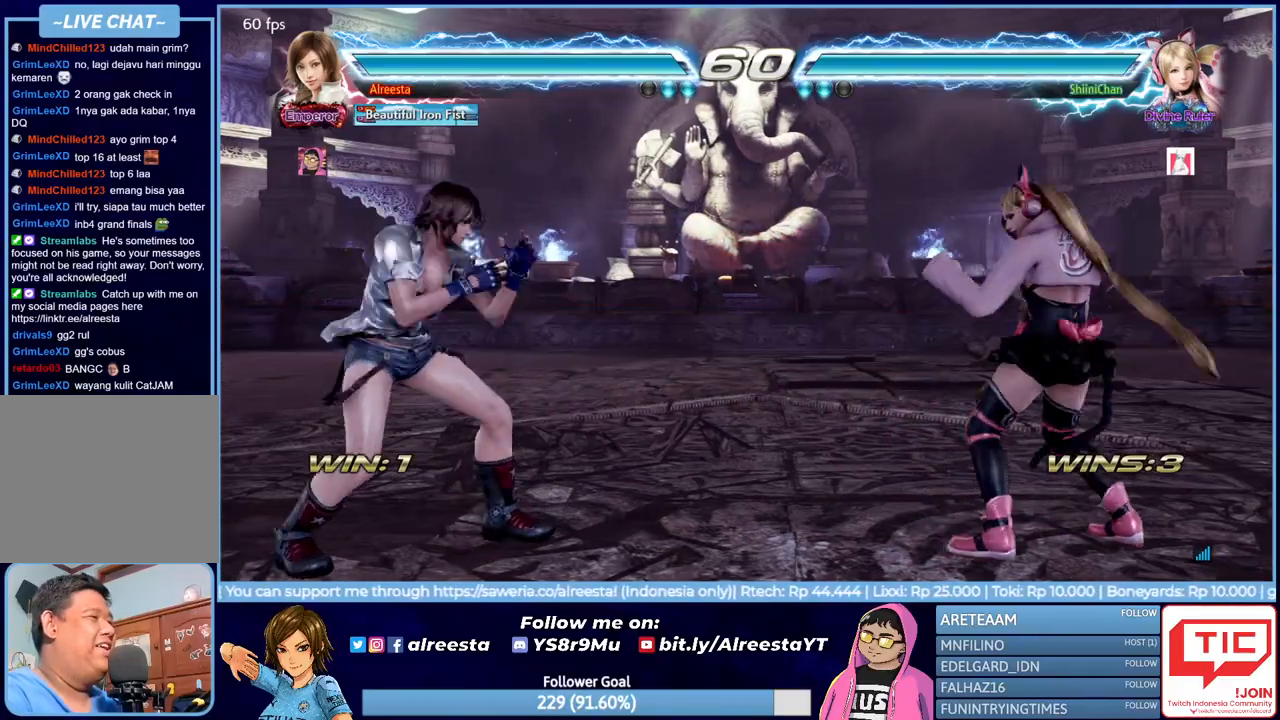
{"buttons": ["DPAD_LEFT"], "events": [[67, "DPAD_LEFT", "down"], [117, "DPAD_LEFT", "up"], [183, "DPAD_LEFT", "down"], [250, "DPAD_LEFT", "up"], [317, "DPAD_DOWN", "down"], [383, "DPAD_DOWN", "up"], [450, "DPAD_LEFT", "down"]]}
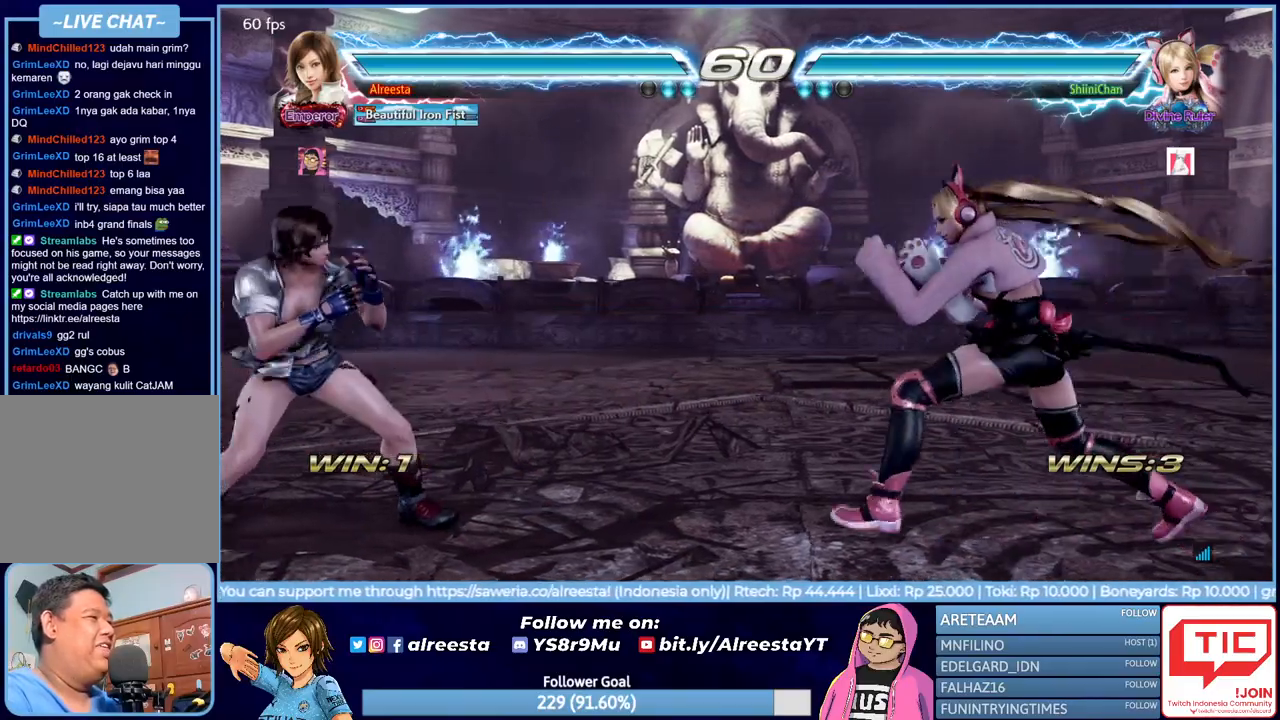
{"buttons": [], "events": [[17, "DPAD_LEFT", "up"], [67, "DPAD_LEFT", "down"], [133, "DPAD_LEFT", "up"], [200, "DPAD_UP", "down"], [250, "DPAD_UP", "up"], [433, "DPAD_RIGHT", "down"], [483, "DPAD_RIGHT", "up"]]}
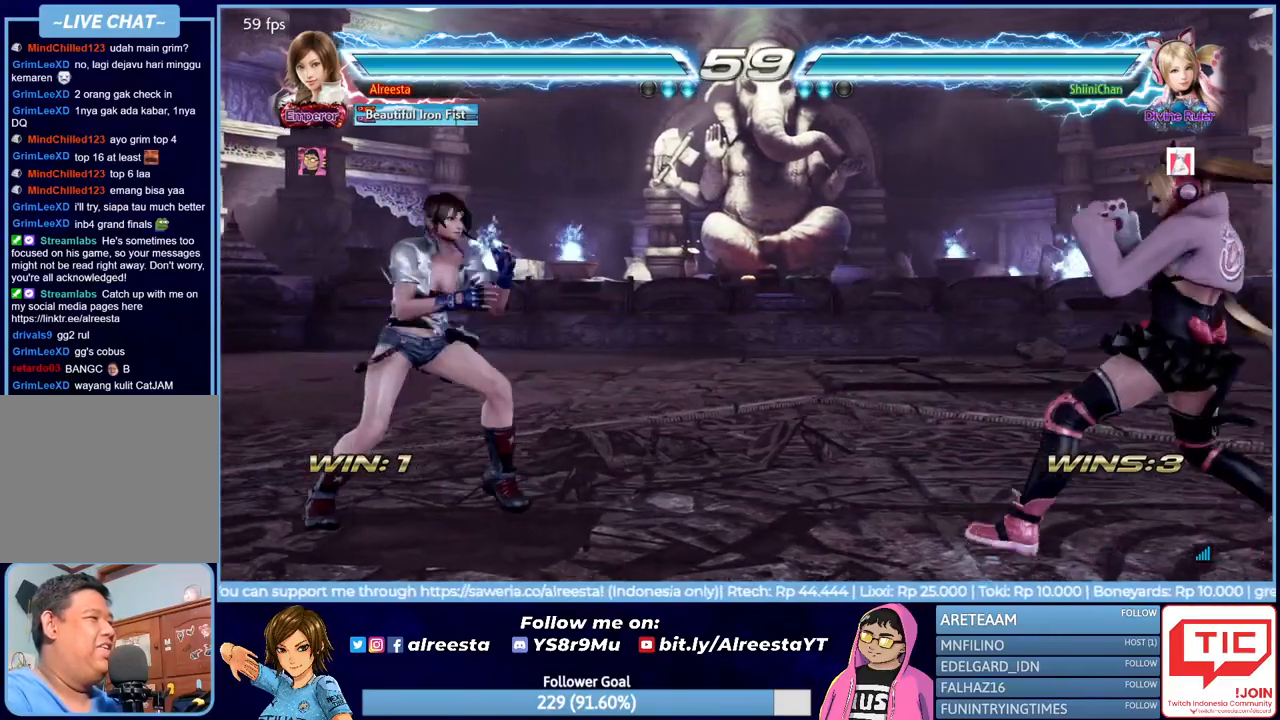
{"buttons": ["R2", "DPAD_RIGHT"], "events": [[50, "DPAD_RIGHT", "down"], [200, "TRIANGLE", "down"], [317, "TRIANGLE", "up"], [383, "R2", "down"]]}